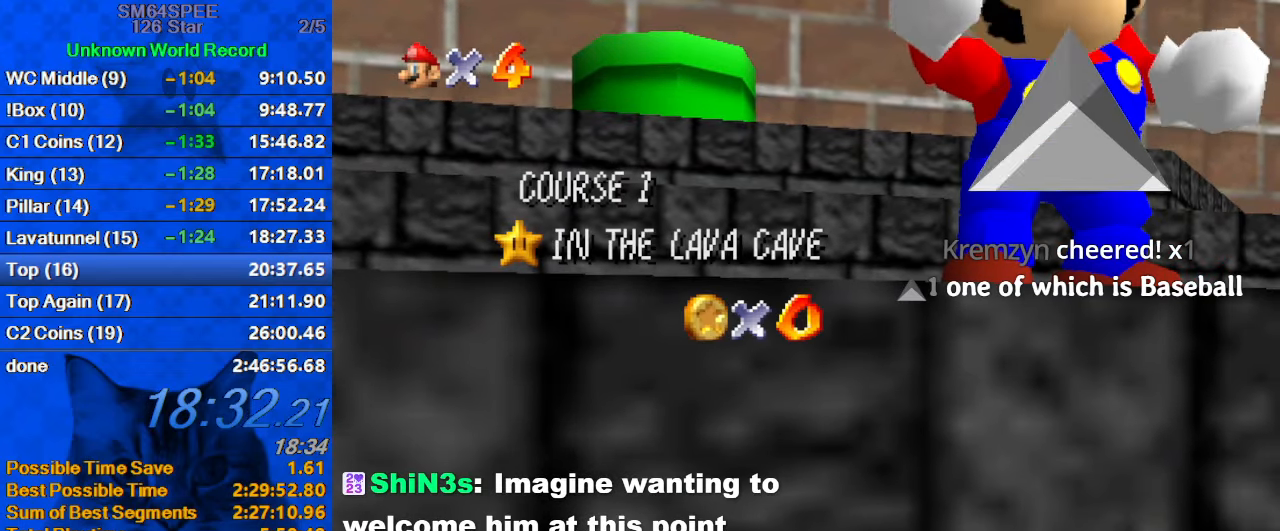
Gameplay with keyboard; each line is a JSON object with the keys held at the frame after it. "events" lists presses ("down") and releases ("up") of "a", "c", "ctrl", "d", "down", "left", "return", "right", "s", "shift", "up", "w", "x" and "y" between this image and that frame as [ms after this image, input, new state], when the widget could be followed in between. No other keys are recorded. Mouse input is not recorded.
{"keys": [], "events": [[434, "shift", "down"], [500, "shift", "up"]]}
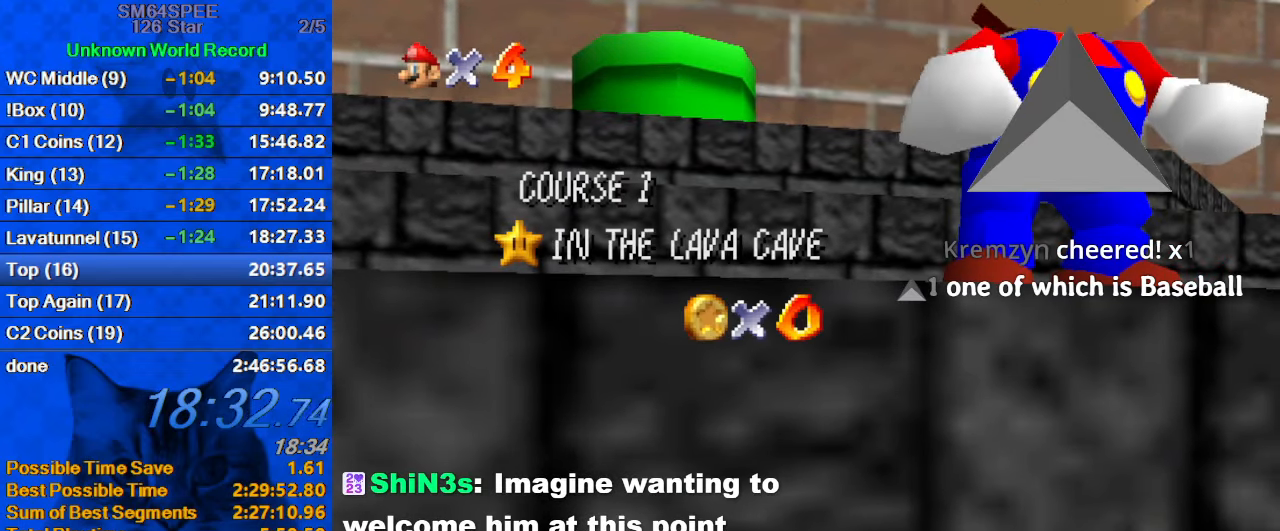
{"keys": [], "events": [[100, "shift", "down"], [234, "shift", "up"]]}
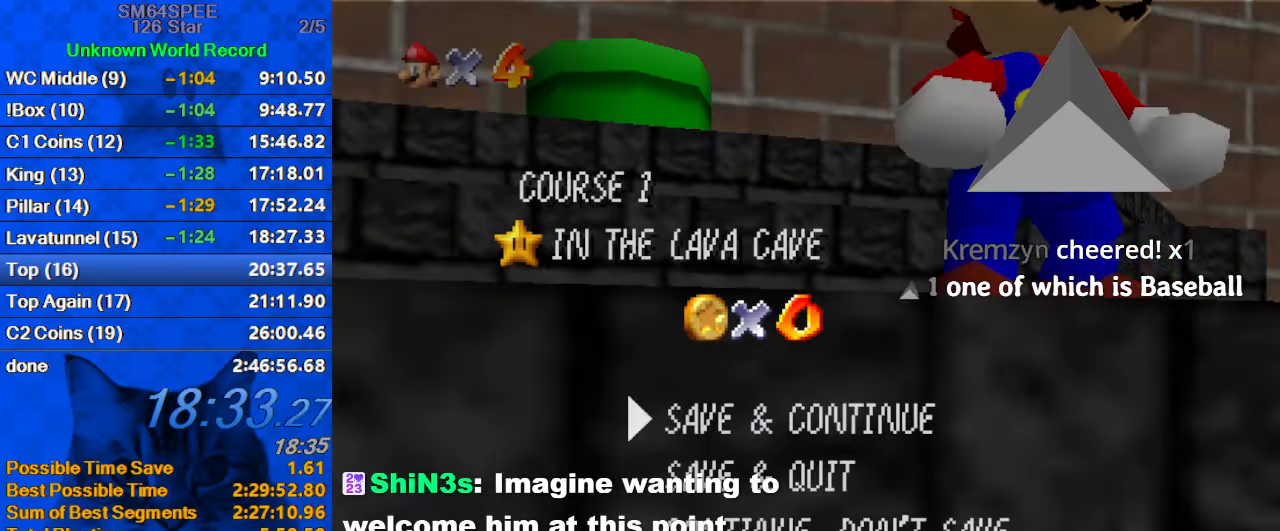
{"keys": ["left", "shift", "up"], "events": [[100, "shift", "down"], [267, "up", "down"], [300, "shift", "up"], [334, "left", "down"], [500, "shift", "down"]]}
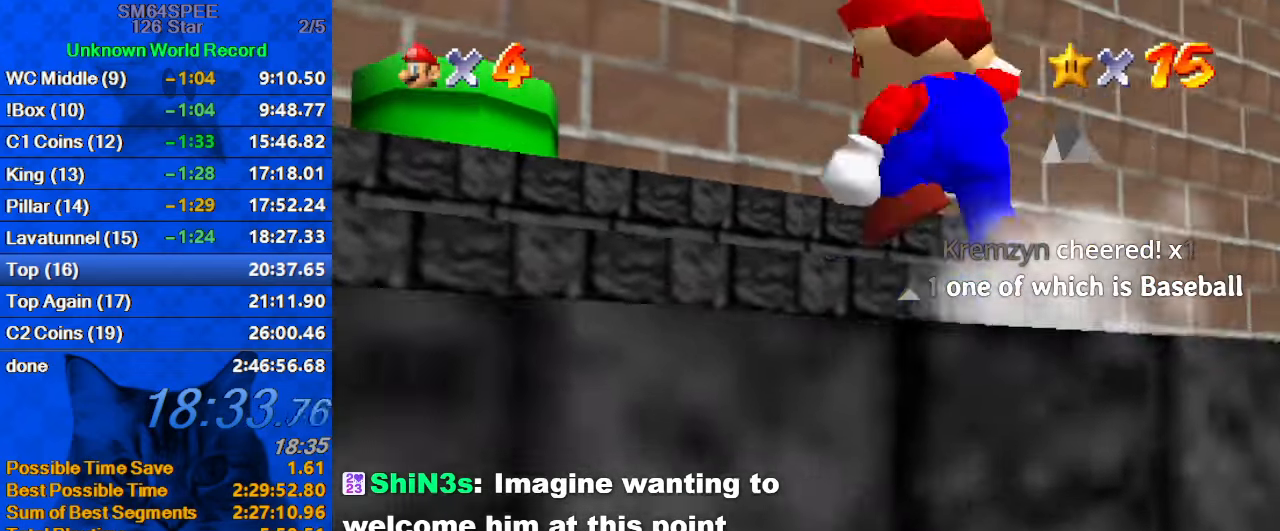
{"keys": ["d", "left", "up"], "events": [[266, "ctrl", "down"], [366, "shift", "up"], [400, "ctrl", "up"], [500, "d", "down"]]}
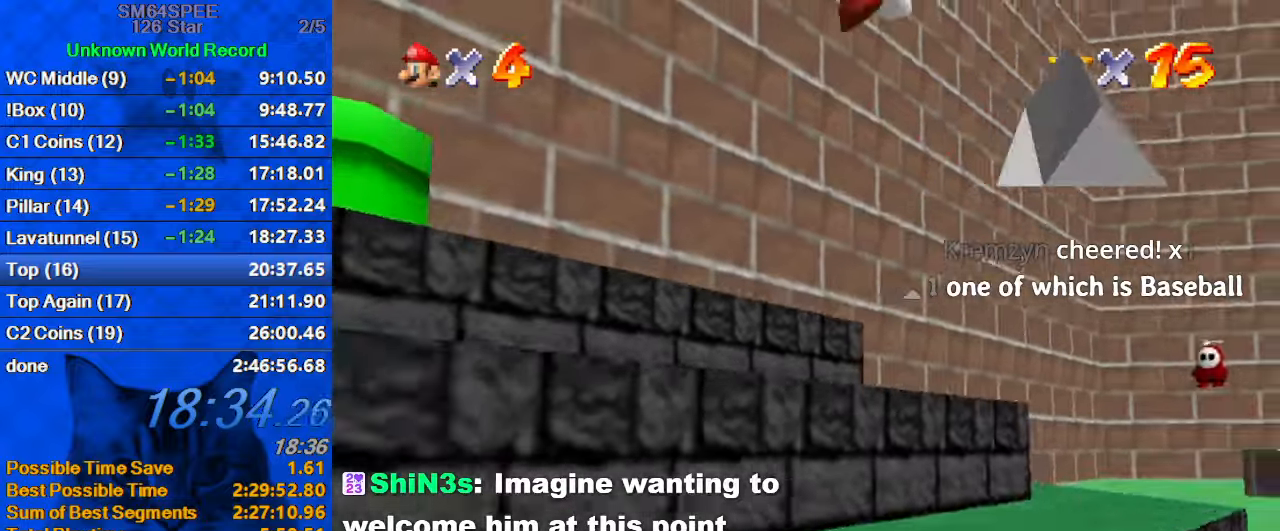
{"keys": ["shift", "up"], "events": [[100, "d", "up"], [200, "d", "down"], [266, "d", "up"], [366, "left", "up"], [366, "shift", "down"]]}
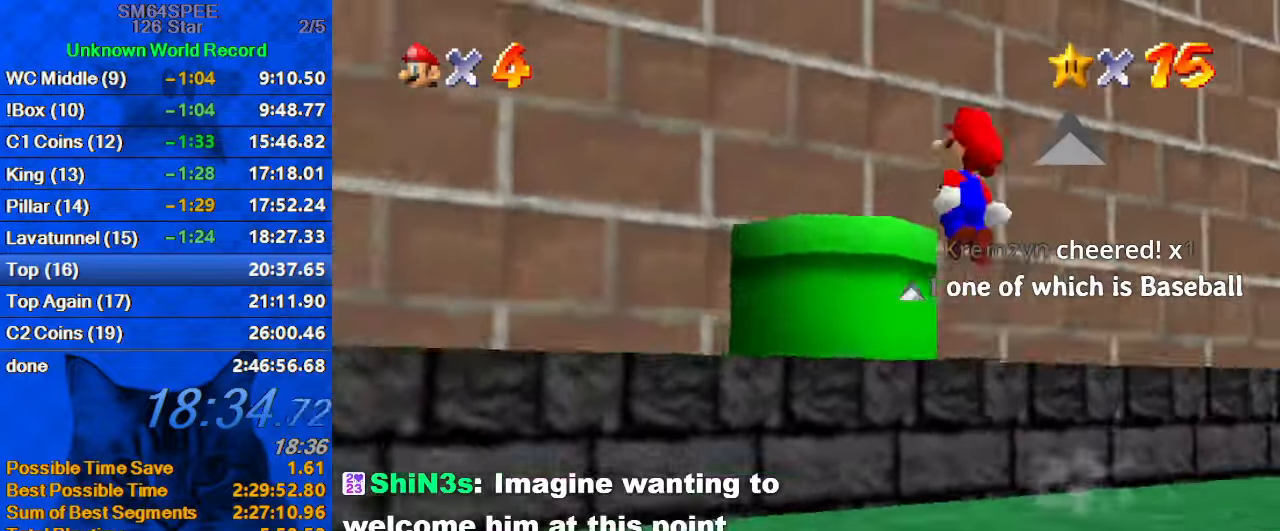
{"keys": ["right"], "events": [[66, "right", "down"], [66, "up", "up"], [166, "down", "down"], [200, "ctrl", "down"], [200, "down", "up"], [333, "shift", "up"], [400, "ctrl", "up"]]}
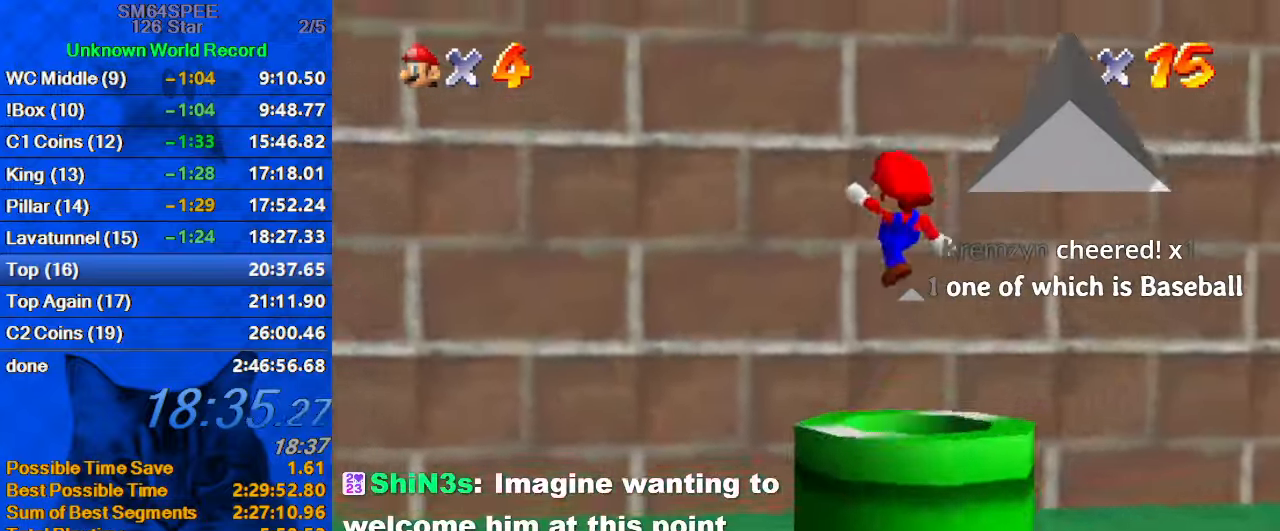
{"keys": [], "events": [[33, "c", "down"], [33, "down", "down"], [133, "c", "up"], [166, "c", "down"], [300, "c", "up"], [300, "down", "up"], [400, "ctrl", "down"], [500, "ctrl", "up"], [500, "right", "up"]]}
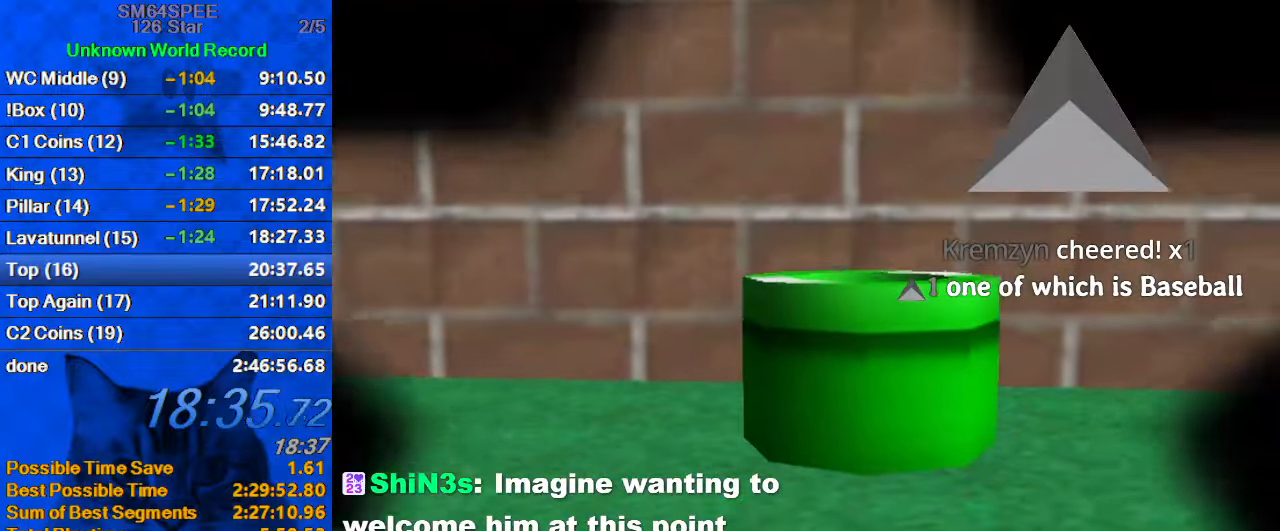
{"keys": [], "events": []}
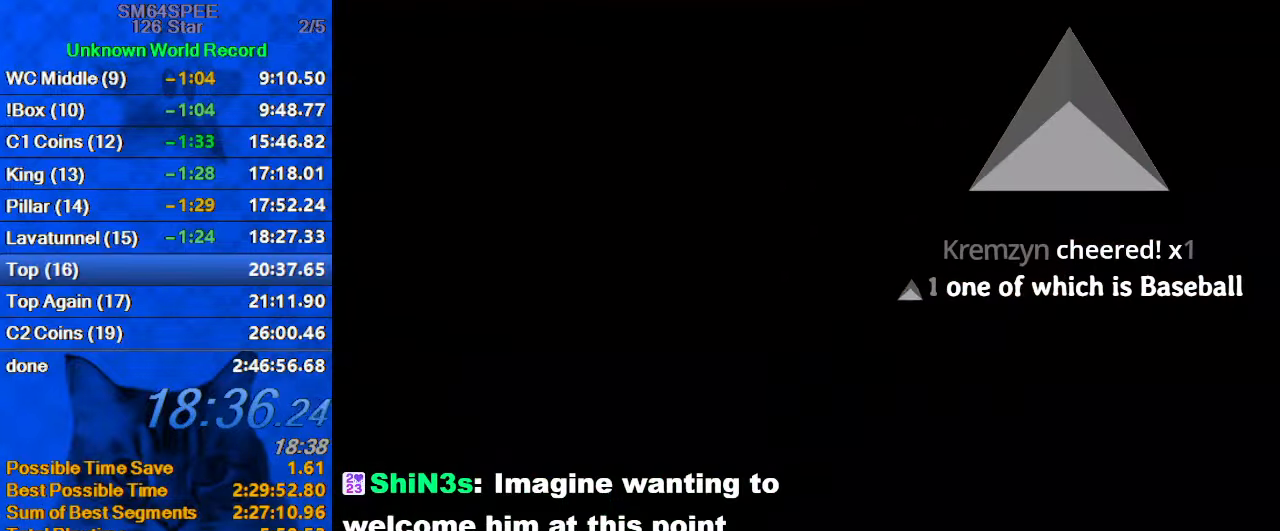
{"keys": ["shift"], "events": [[433, "shift", "down"]]}
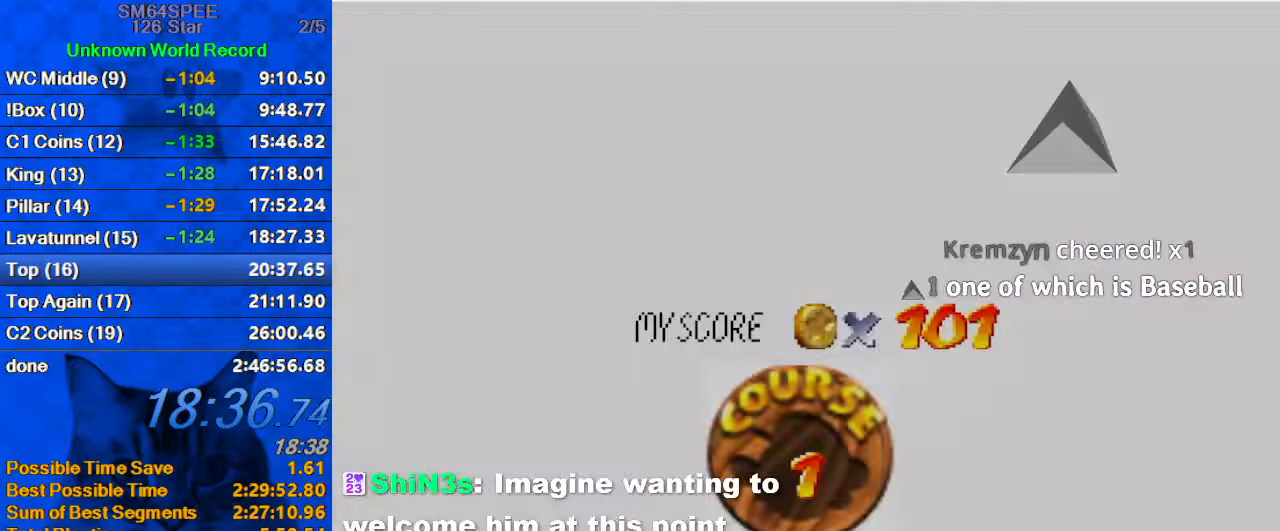
{"keys": ["shift"], "events": [[66, "shift", "up"], [166, "shift", "down"], [266, "shift", "up"], [333, "shift", "down"], [400, "shift", "up"], [500, "shift", "down"]]}
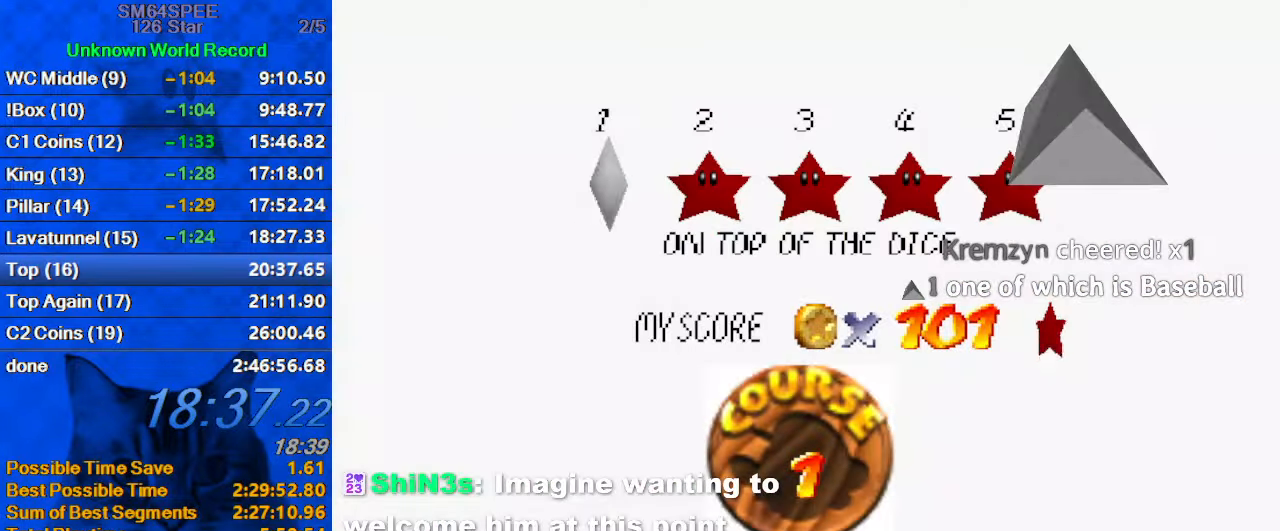
{"keys": ["shift"], "events": [[66, "shift", "up"], [166, "shift", "down"], [233, "shift", "up"], [300, "shift", "down"], [366, "shift", "up"], [466, "shift", "down"]]}
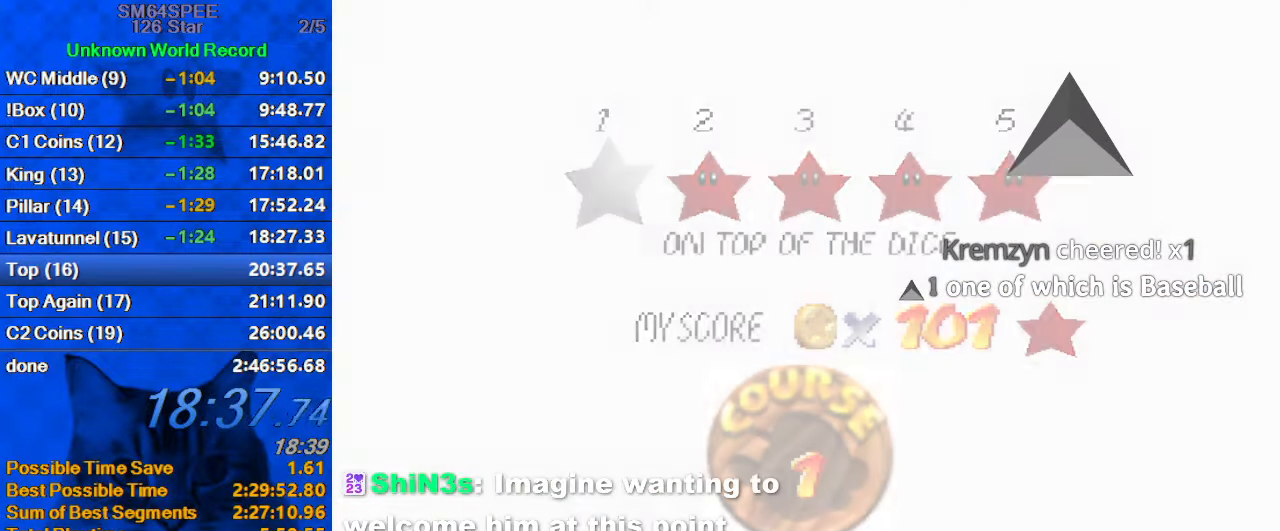
{"keys": ["up"], "events": [[33, "shift", "up"], [200, "up", "down"]]}
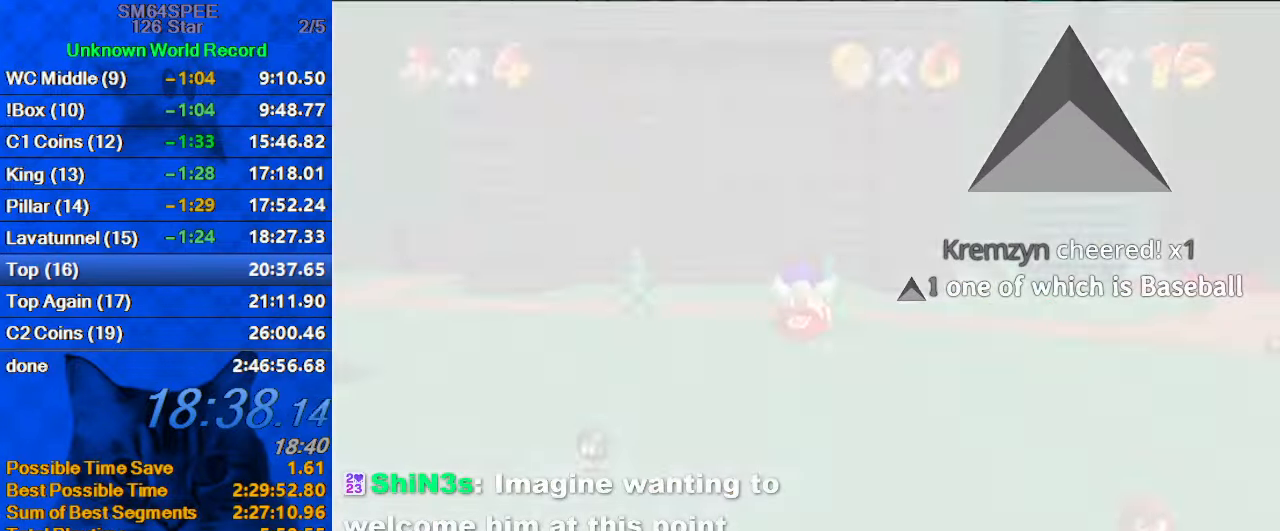
{"keys": ["up"], "events": []}
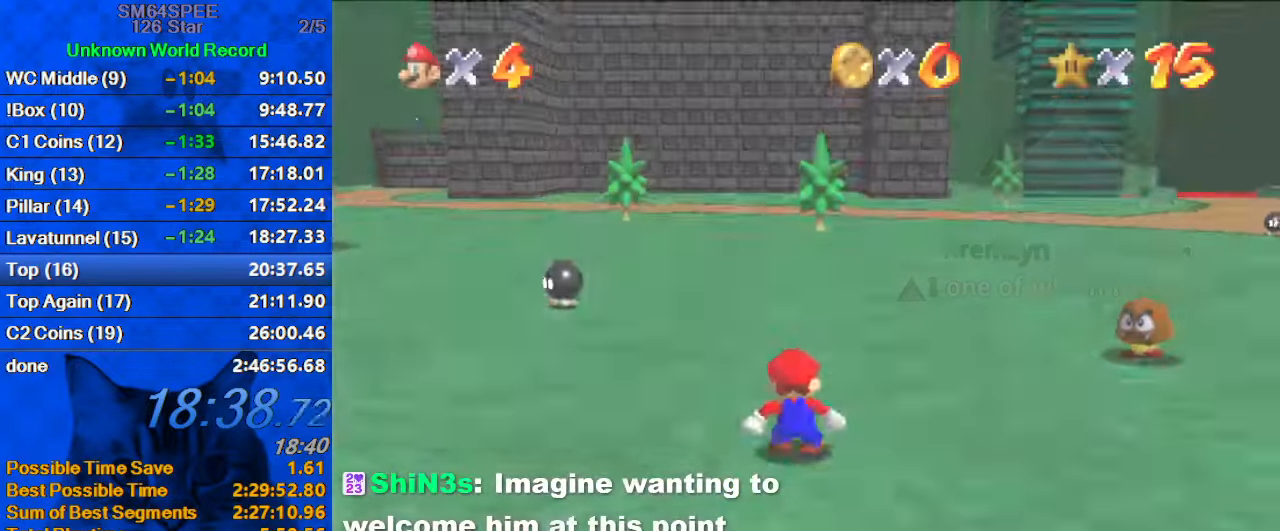
{"keys": ["up"], "events": []}
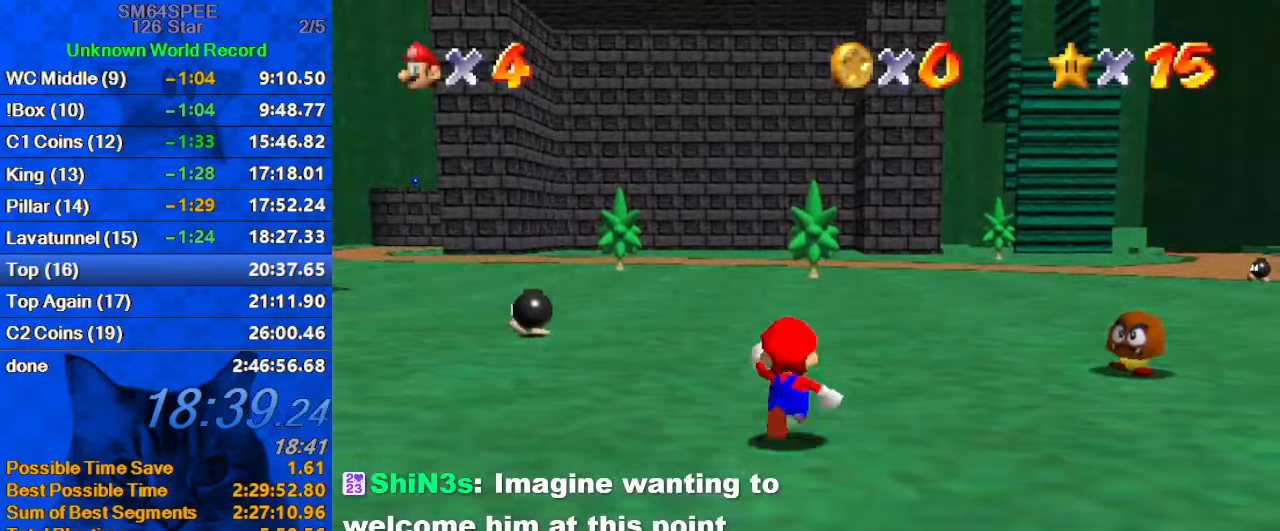
{"keys": ["right", "shift", "up"], "events": [[133, "right", "down"], [233, "y", "down"], [267, "shift", "down"], [500, "y", "up"]]}
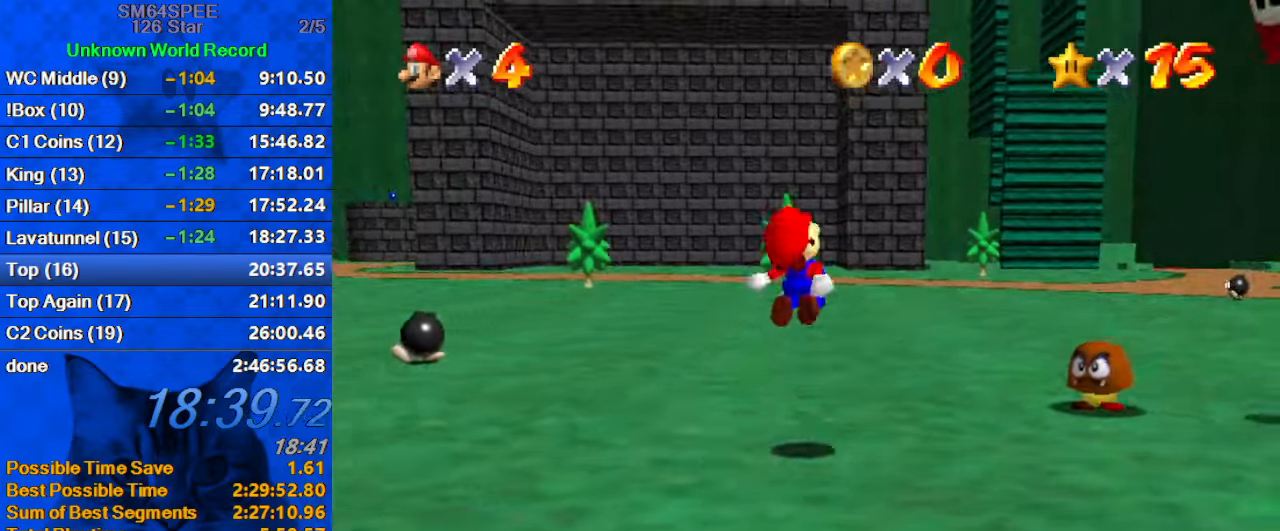
{"keys": ["up"], "events": [[67, "shift", "up"], [167, "c", "down"], [233, "right", "up"], [333, "c", "up"]]}
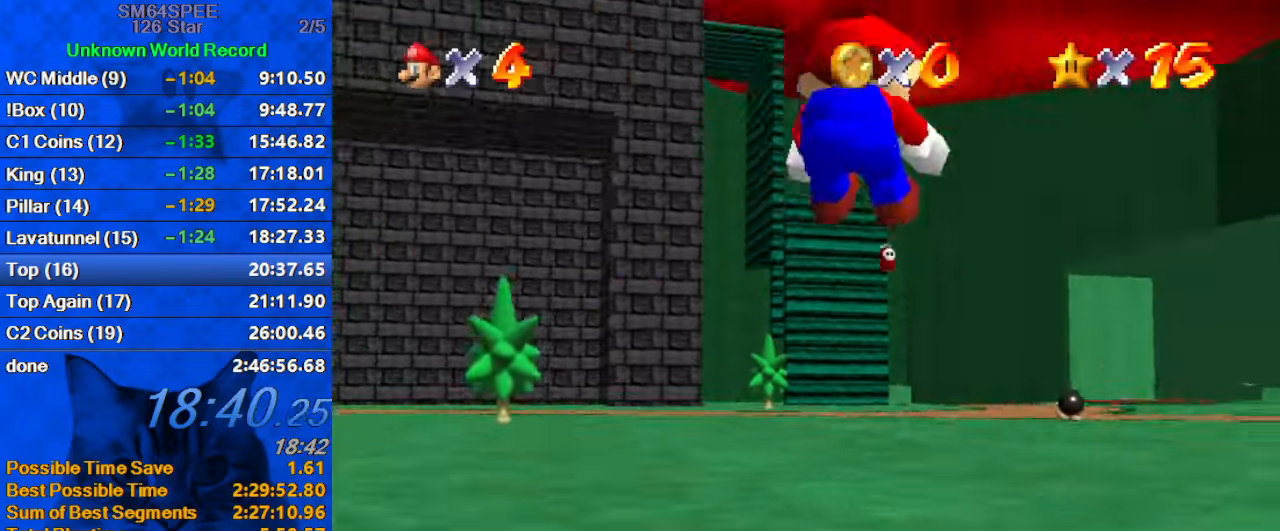
{"keys": ["up"], "events": [[67, "s", "down"], [300, "s", "up"]]}
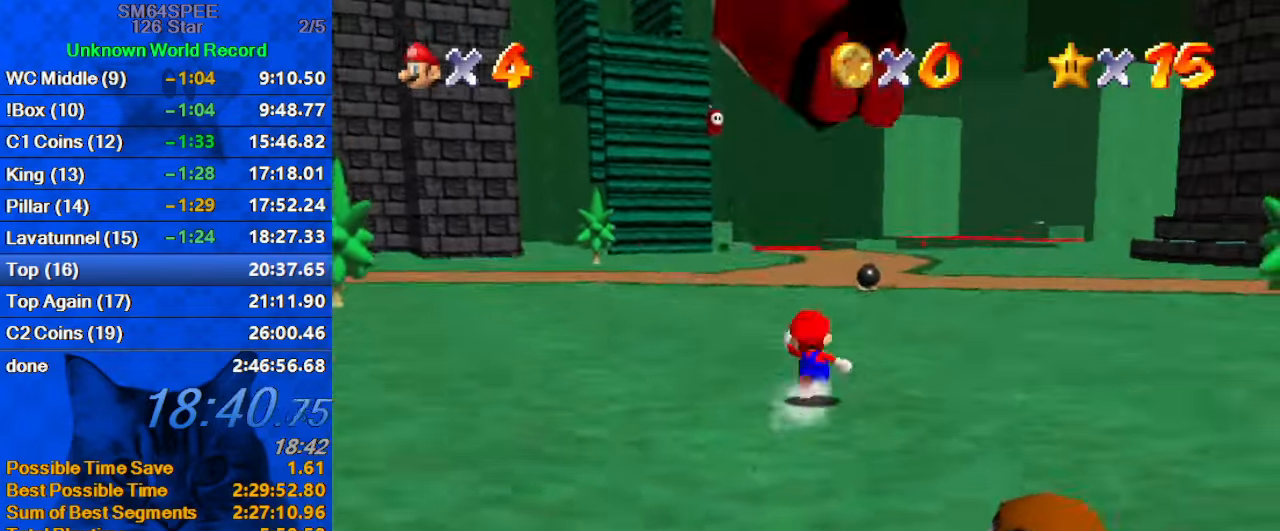
{"keys": ["up"], "events": [[100, "ctrl", "down"], [100, "shift", "down"], [333, "ctrl", "up"], [333, "shift", "up"]]}
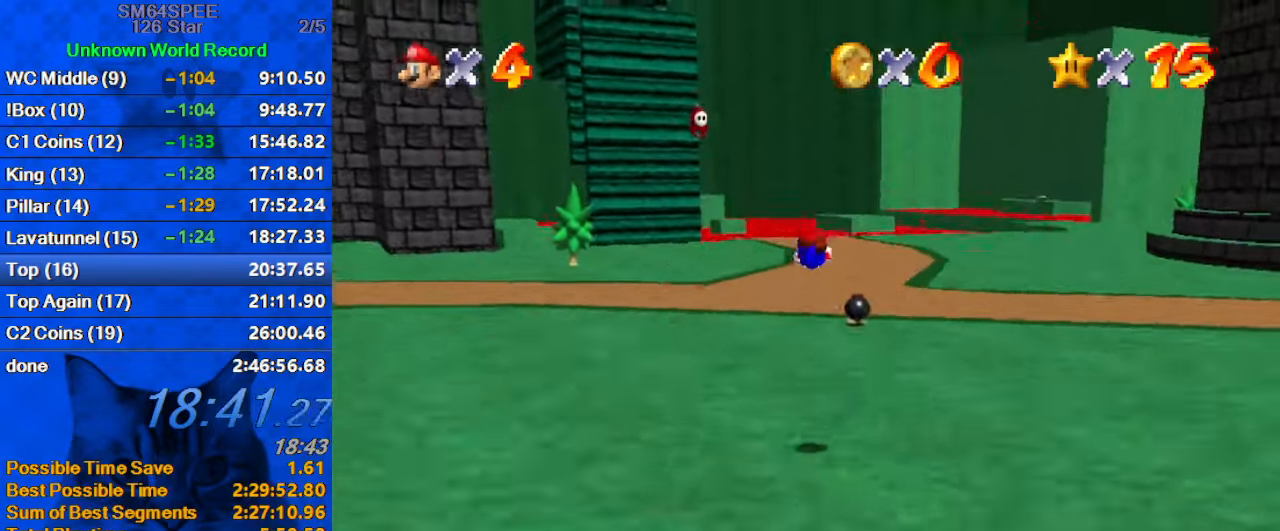
{"keys": ["up"], "events": []}
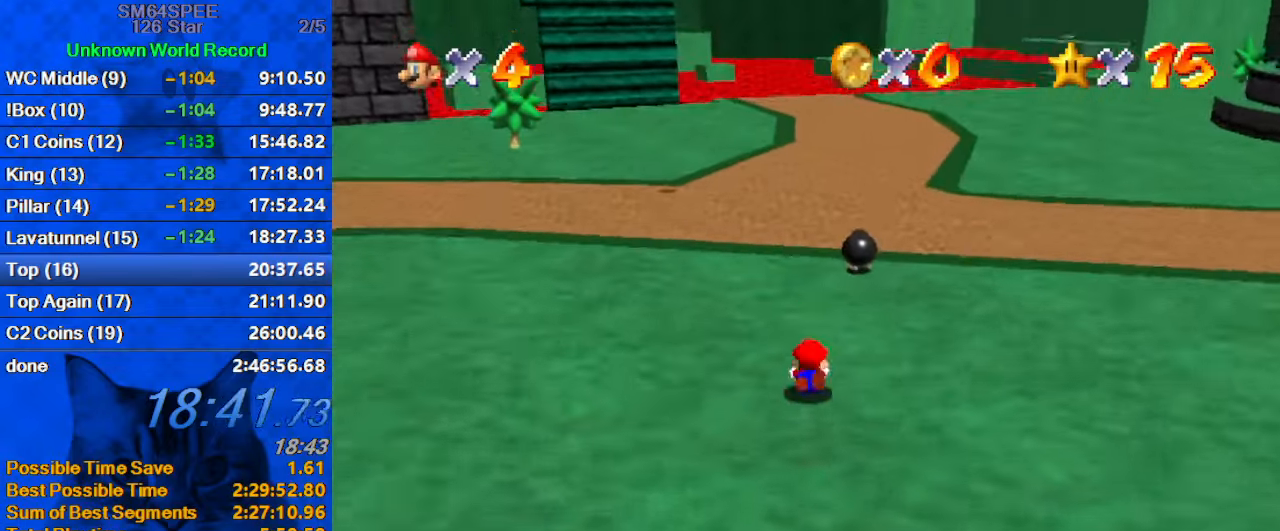
{"keys": ["up"], "events": [[33, "shift", "down"], [67, "ctrl", "down"], [267, "ctrl", "up"], [267, "shift", "up"]]}
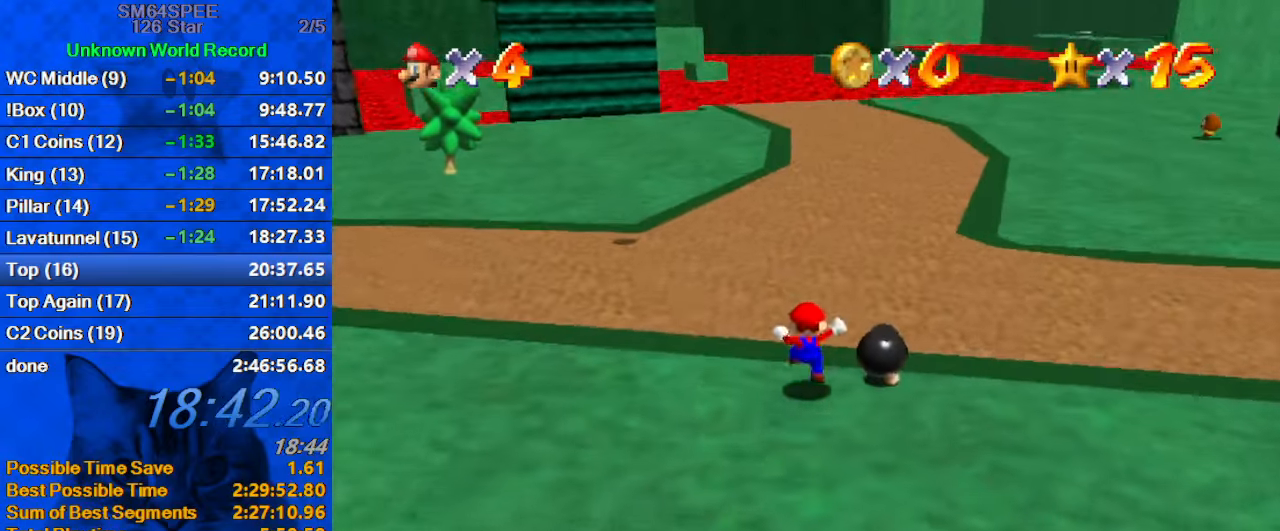
{"keys": ["up"], "events": [[67, "shift", "down"], [133, "ctrl", "down"], [300, "ctrl", "up"], [300, "shift", "up"]]}
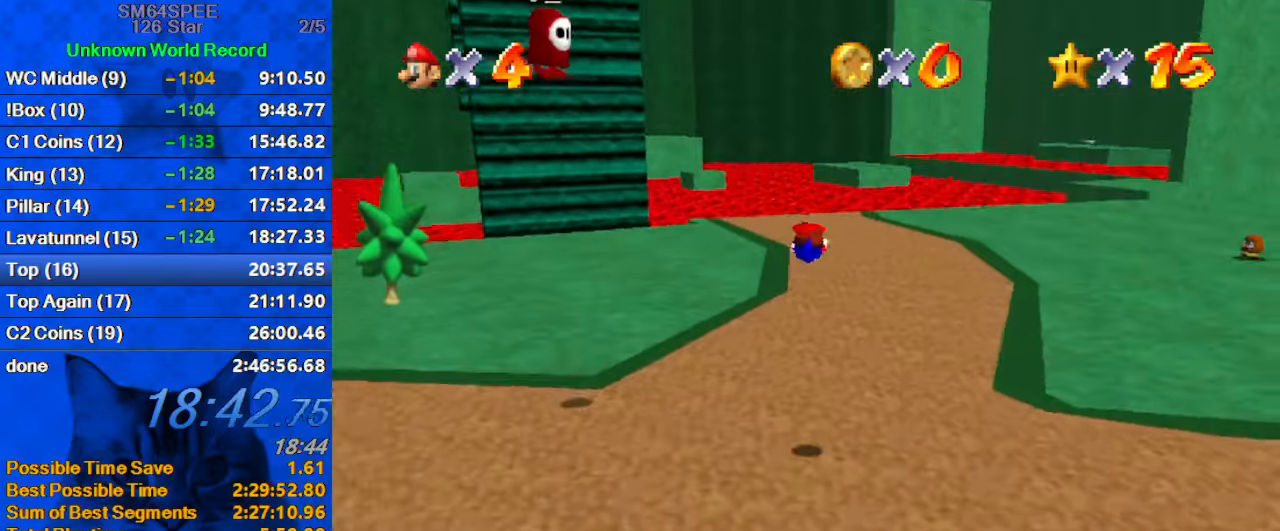
{"keys": ["up"], "events": [[233, "c", "down"], [333, "s", "down"], [400, "c", "up"], [400, "s", "up"]]}